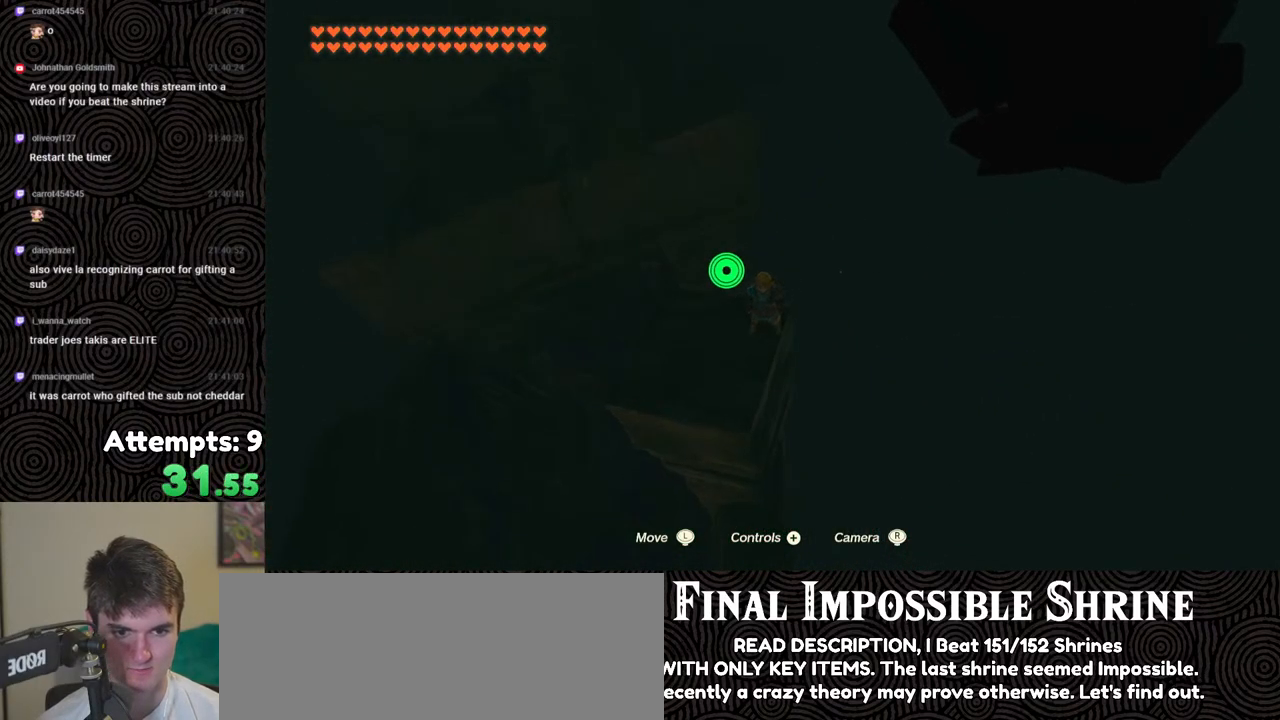
Gameplay with a controller (Nintendo layout); each line is a JSON object with the inputs held at the frame after it. "events" lists button and stick changes between this image and that frame as [ms after this image, input, new state], when the widget could be followed in between. Not read: L3 R3.
{"buttons": ["R1"], "left_stick": "up", "right_stick": "center", "events": [[17, "left_stick", "up"], [83, "X", "down"], [200, "X", "up"], [217, "L2", "up"], [433, "R1", "down"]]}
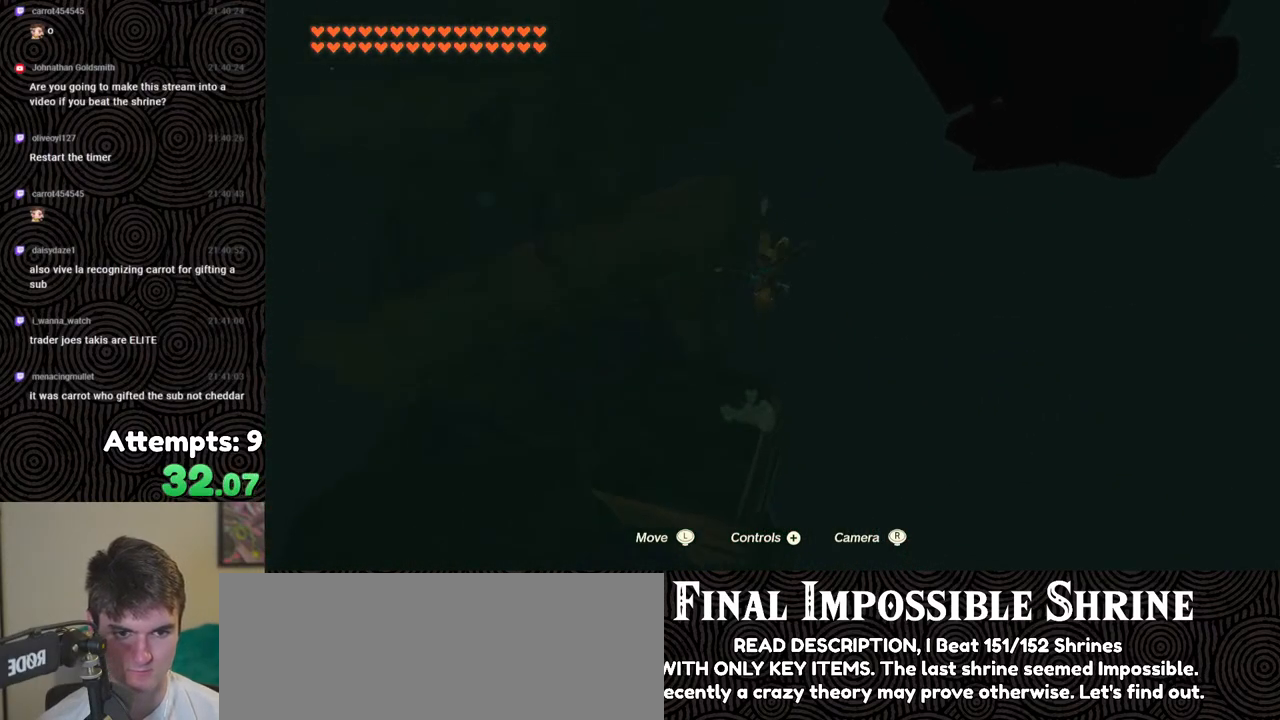
{"buttons": [], "left_stick": "up", "right_stick": "center", "events": [[50, "B", "down"], [100, "Y", "down"], [183, "Y", "up"], [233, "B", "up"], [250, "R1", "up"]]}
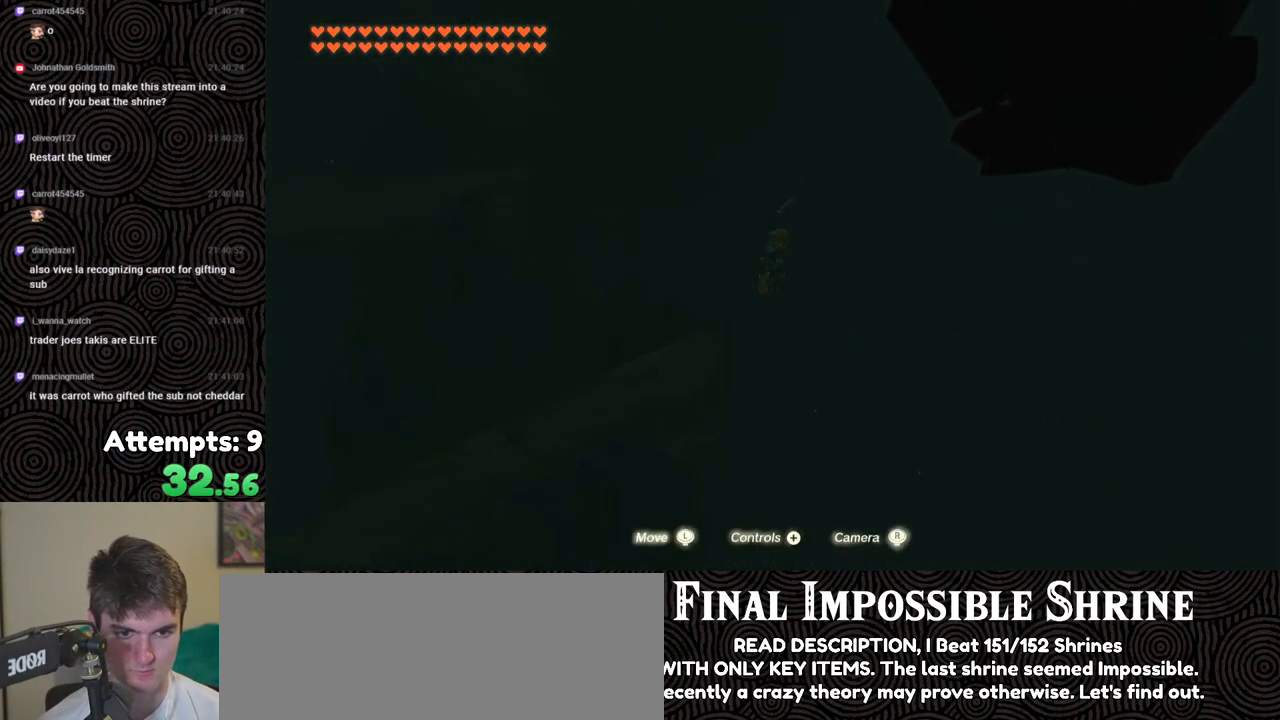
{"buttons": ["B", "R1"], "left_stick": "up", "right_stick": "center", "events": [[250, "R1", "down"], [350, "B", "down"], [400, "Y", "down"], [500, "Y", "up"]]}
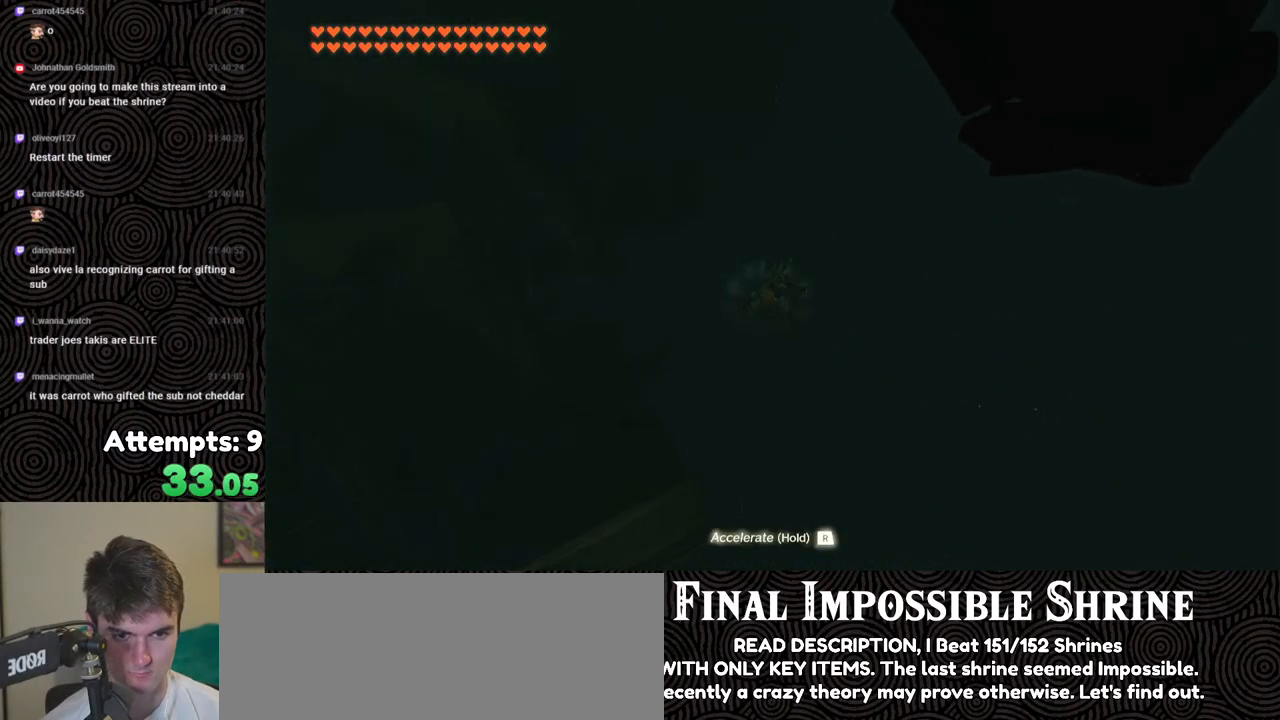
{"buttons": [], "left_stick": "up", "right_stick": "center", "events": [[33, "B", "up"], [50, "R1", "up"]]}
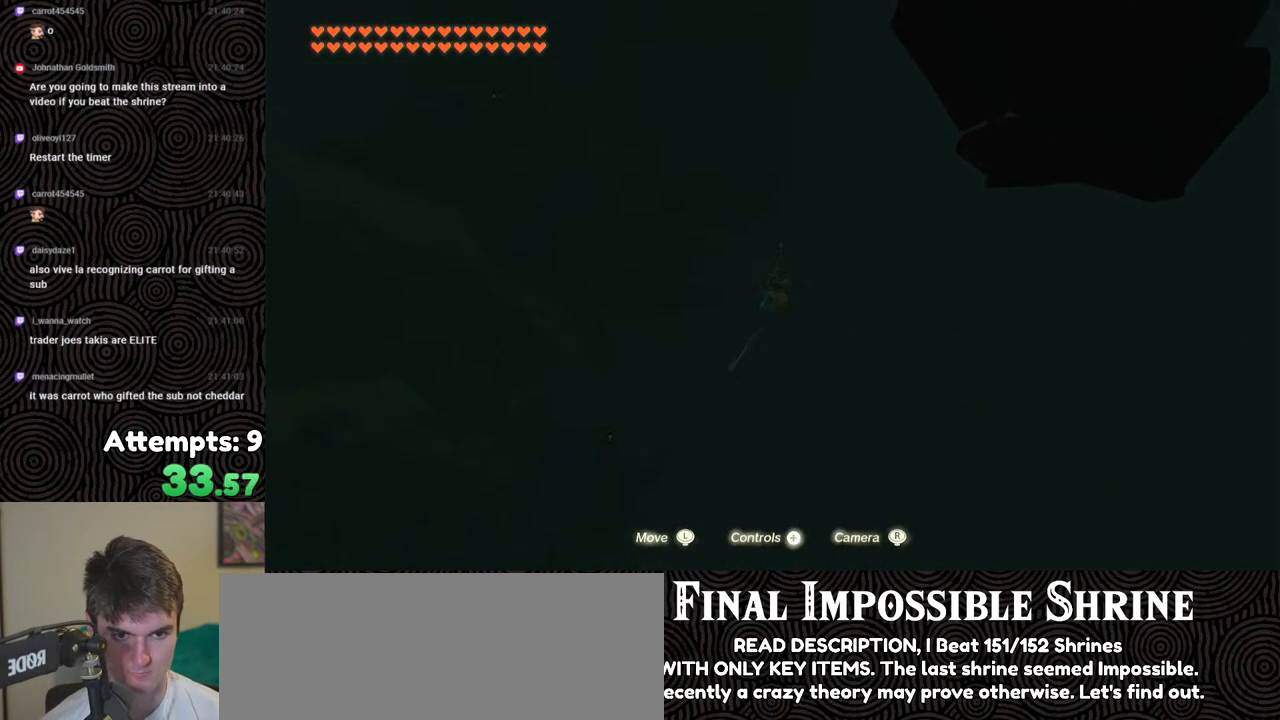
{"buttons": [], "left_stick": "up", "right_stick": "center", "events": [[100, "R1", "down"], [183, "B", "down"], [250, "Y", "down"], [333, "Y", "up"], [400, "B", "up"], [417, "R1", "up"]]}
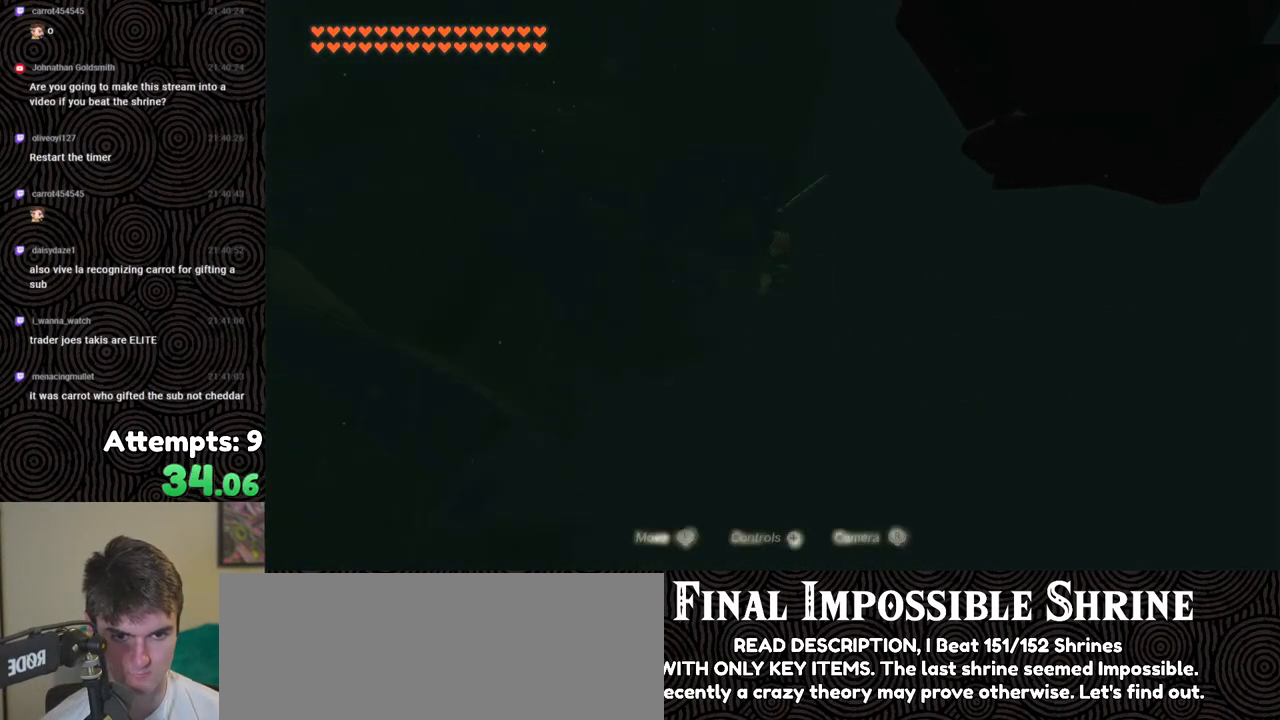
{"buttons": [], "left_stick": "up", "right_stick": "up-right", "events": [[267, "right_stick", "right"], [333, "right_stick", "up-right"]]}
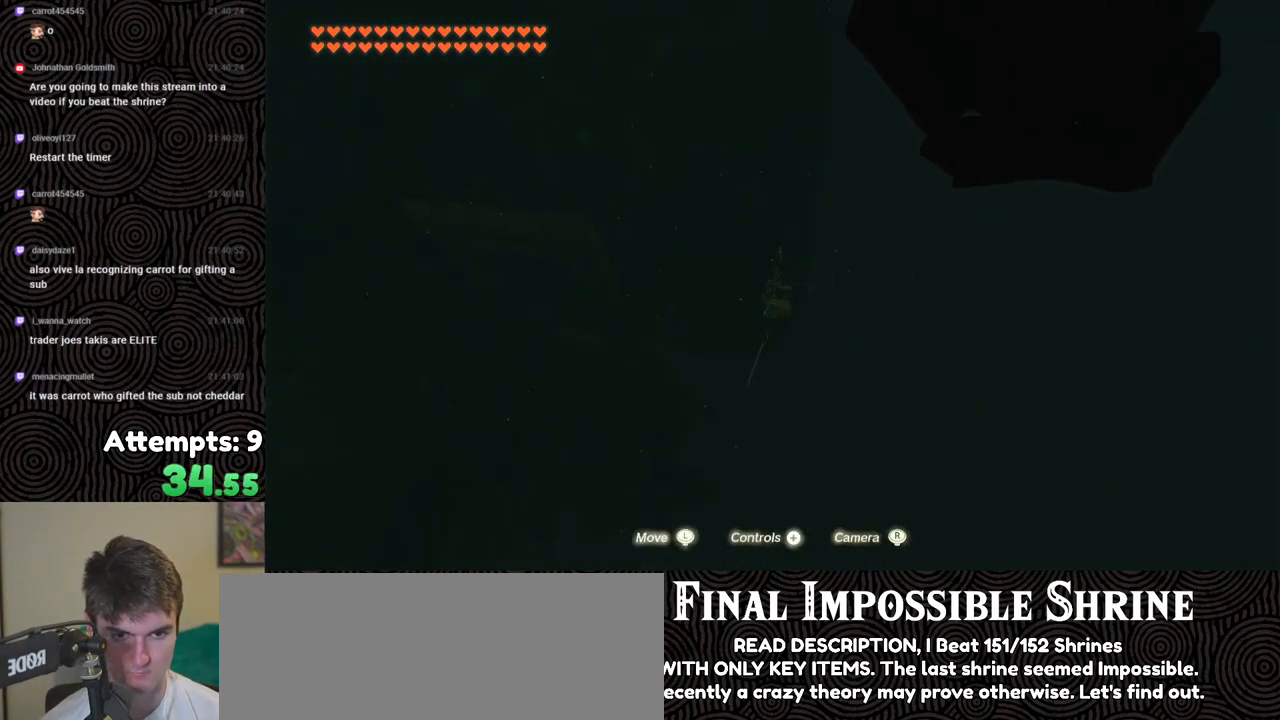
{"buttons": [], "left_stick": "up", "right_stick": "up-right", "events": []}
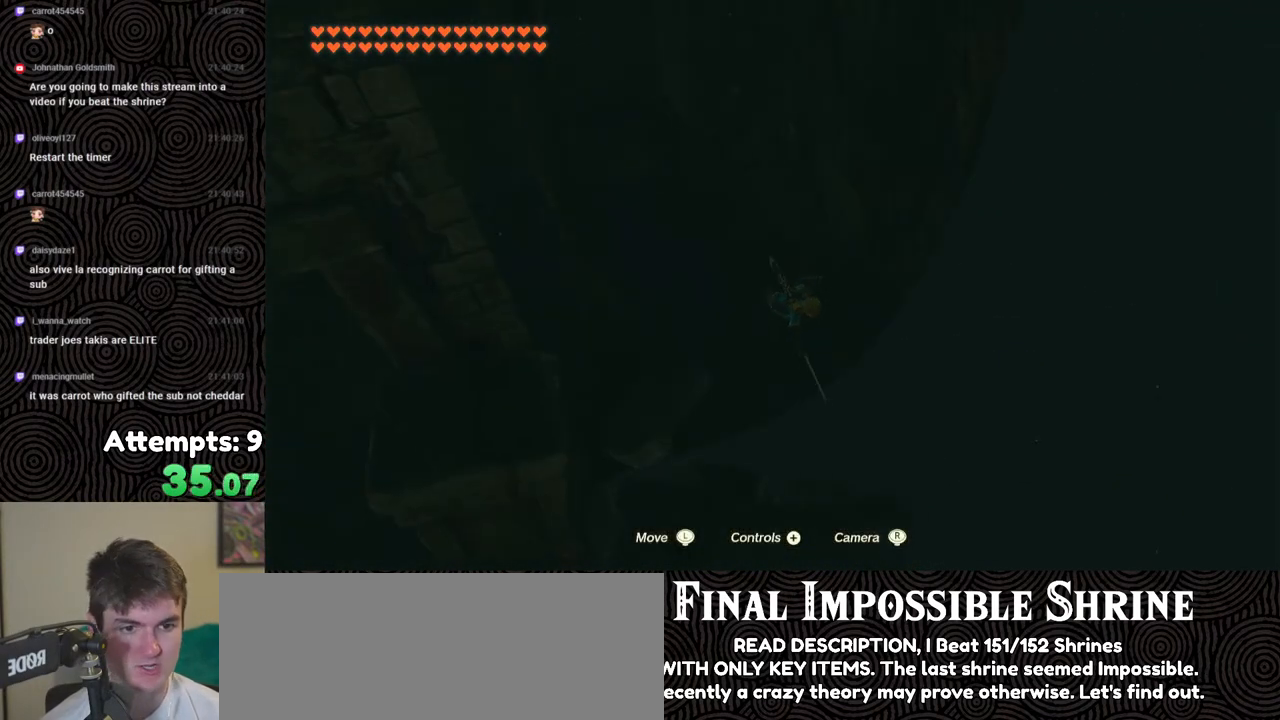
{"buttons": [], "left_stick": "up", "right_stick": "up-right", "events": []}
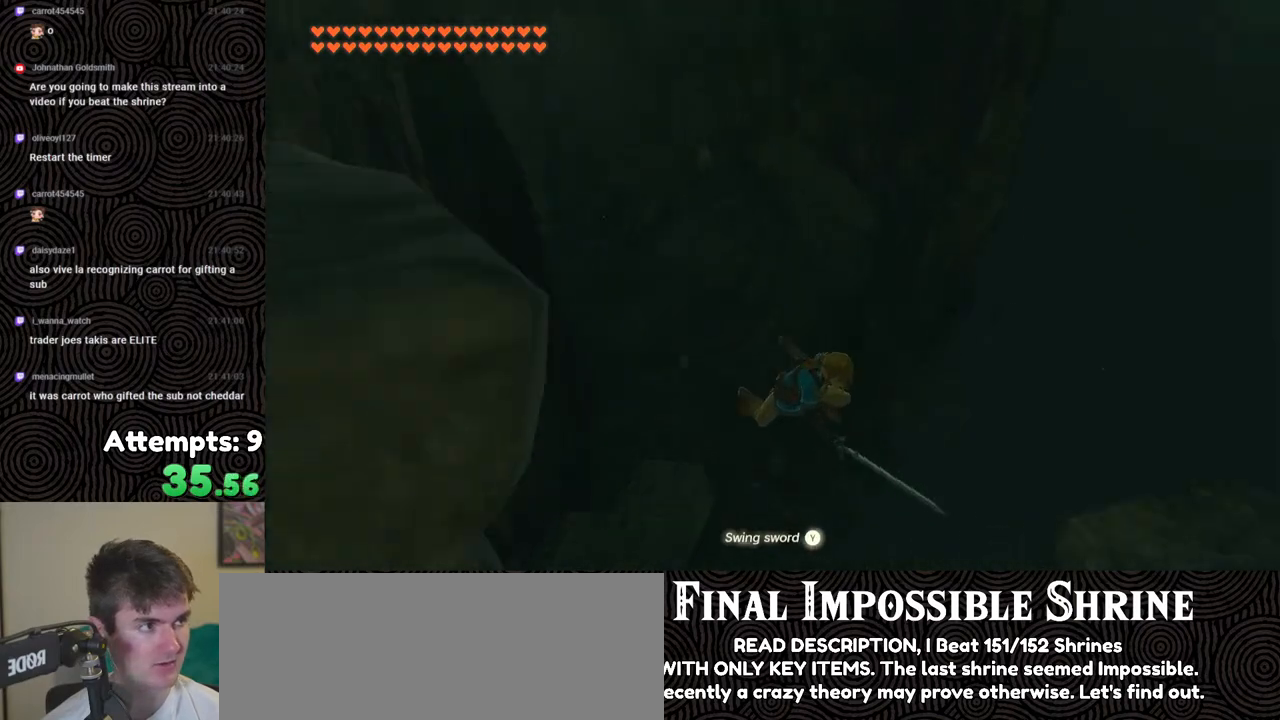
{"buttons": [], "left_stick": "up", "right_stick": "up-right", "events": []}
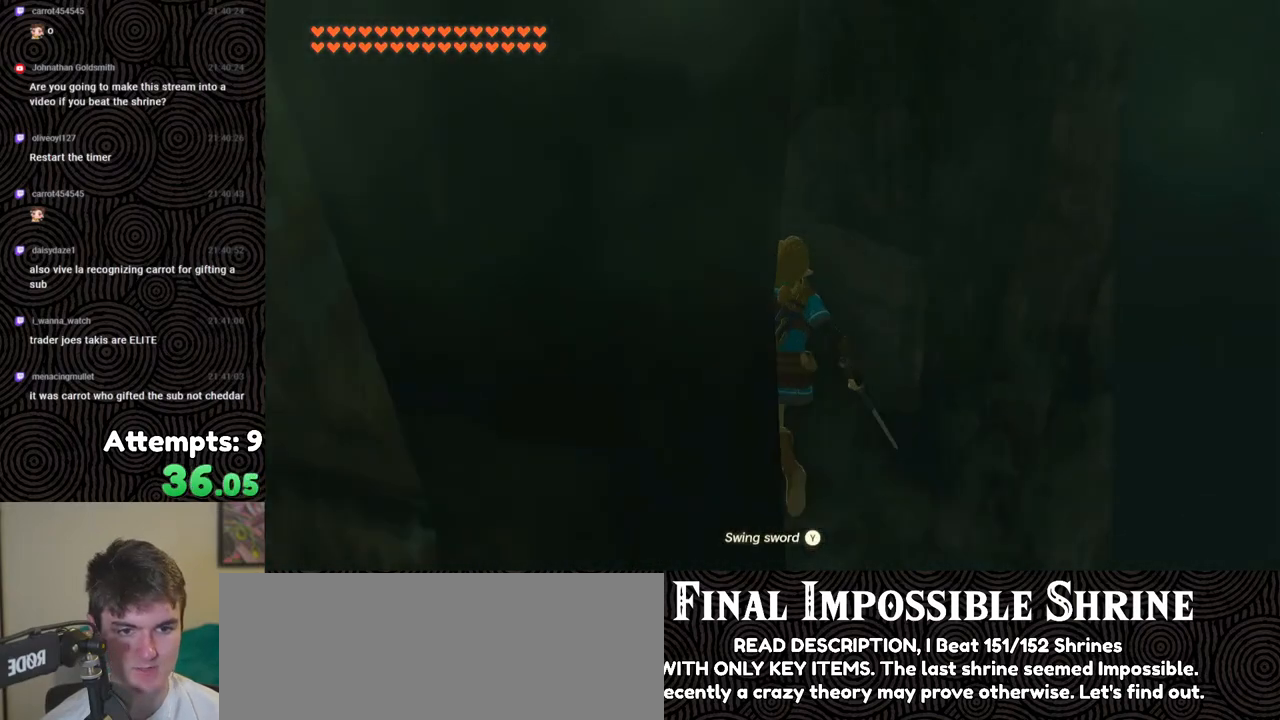
{"buttons": [], "left_stick": "up", "right_stick": "up", "events": [[400, "right_stick", "up"]]}
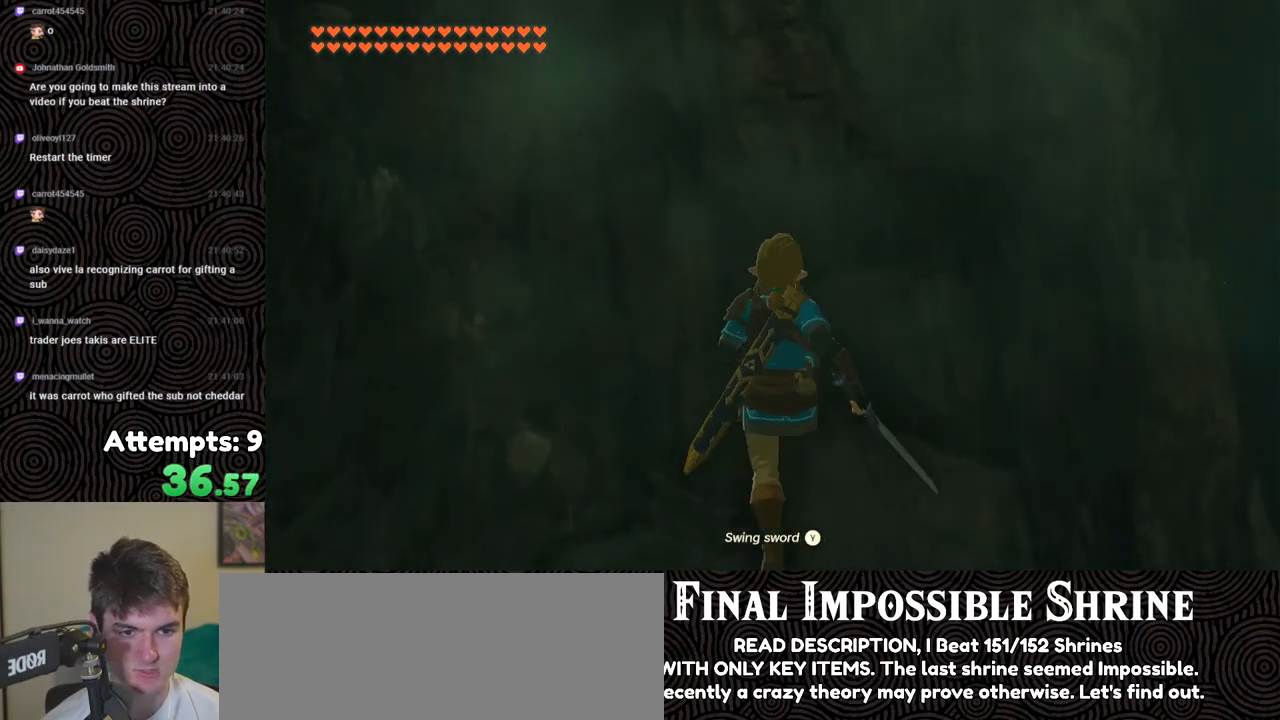
{"buttons": [], "left_stick": "up-right", "right_stick": "center", "events": [[367, "left_stick", "up-right"], [433, "right_stick", "center"]]}
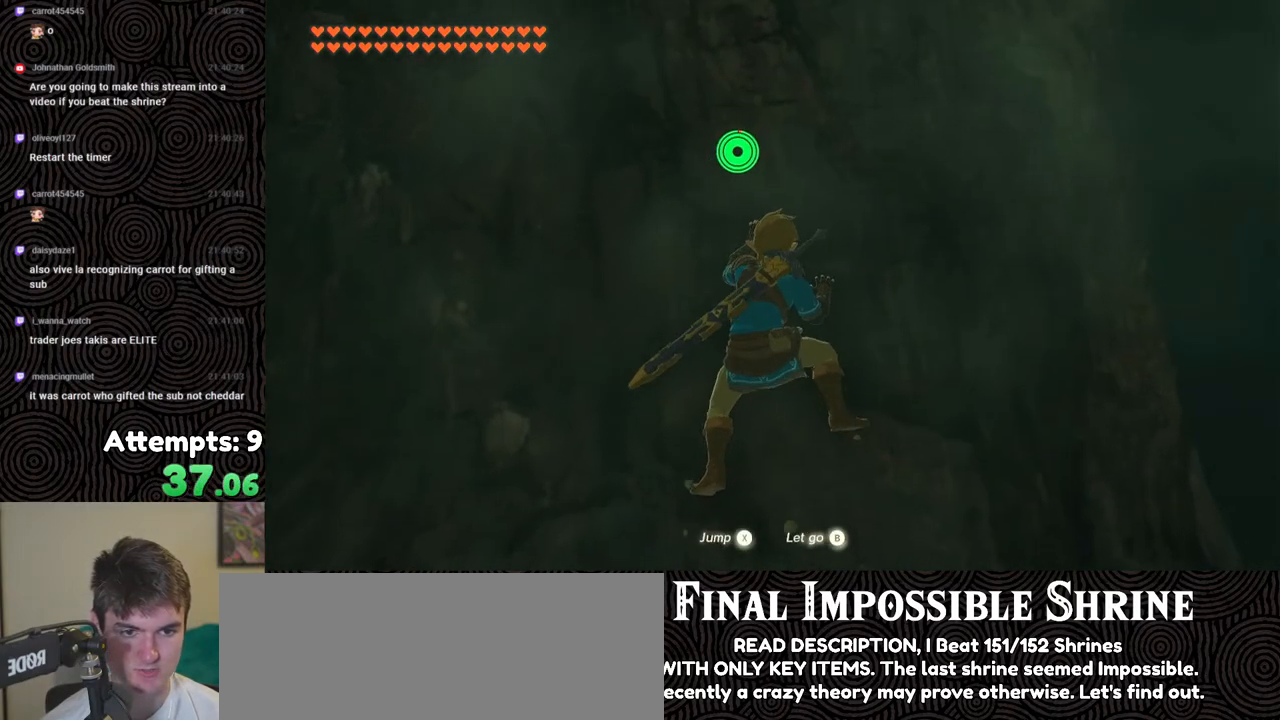
{"buttons": [], "left_stick": "up", "right_stick": "down-left", "events": [[33, "X", "down"], [100, "X", "up"], [267, "right_stick", "left"], [333, "left_stick", "up"], [500, "right_stick", "down-left"]]}
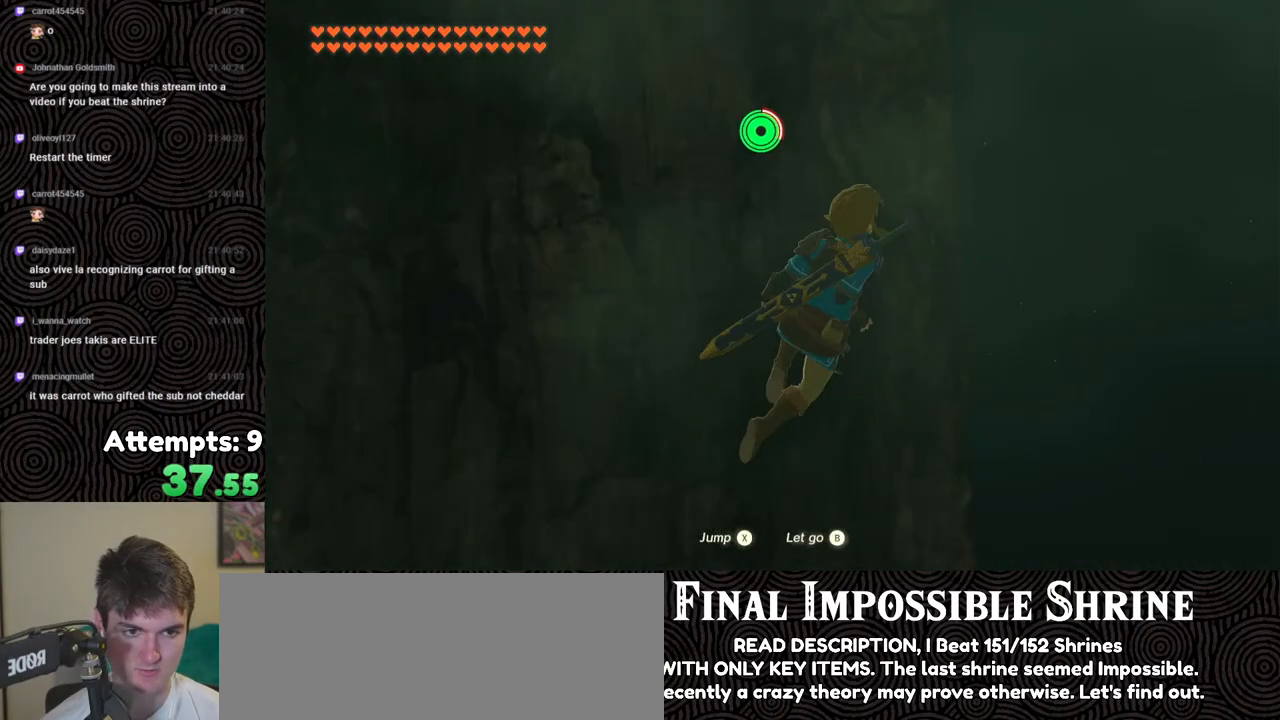
{"buttons": ["X"], "left_stick": "up", "right_stick": "down-left", "events": [[100, "X", "down"], [200, "X", "up"], [267, "X", "down"], [350, "X", "up"], [450, "X", "down"]]}
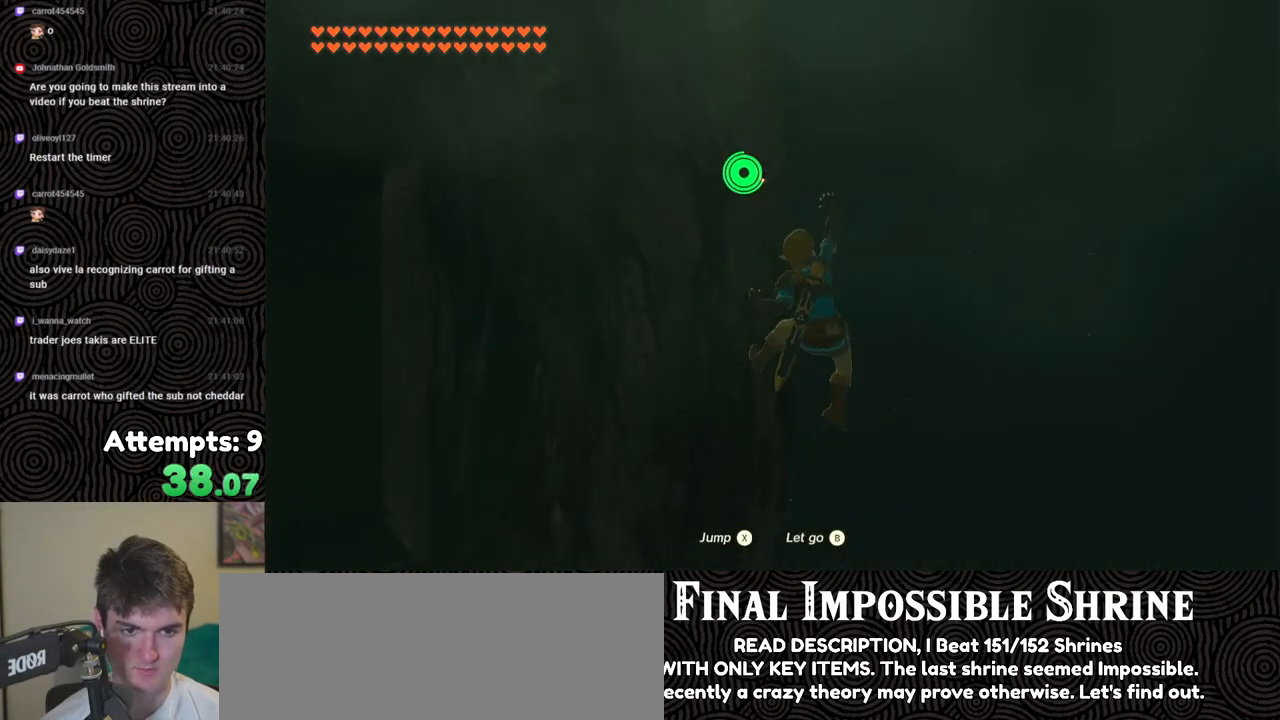
{"buttons": [], "left_stick": "up", "right_stick": "down-left", "events": [[67, "X", "up"], [100, "X", "down"], [200, "X", "up"], [317, "X", "down"], [433, "X", "up"]]}
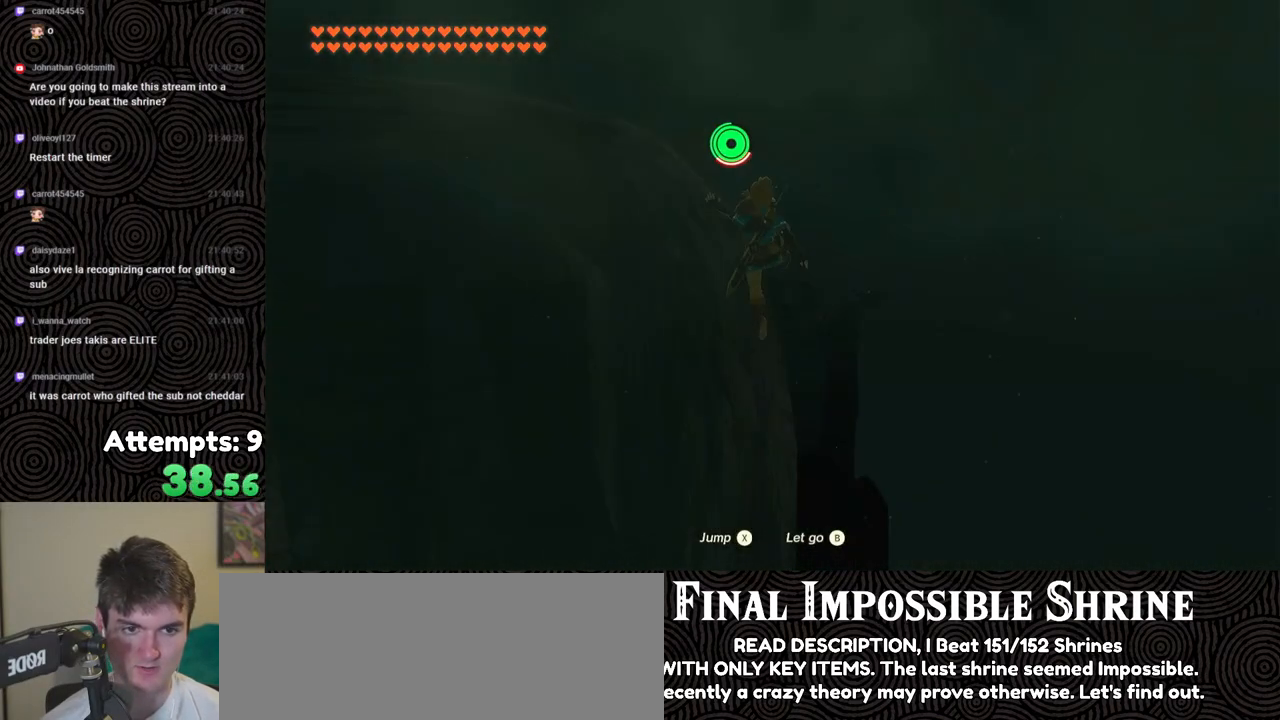
{"buttons": [], "left_stick": "up", "right_stick": "down-left", "events": []}
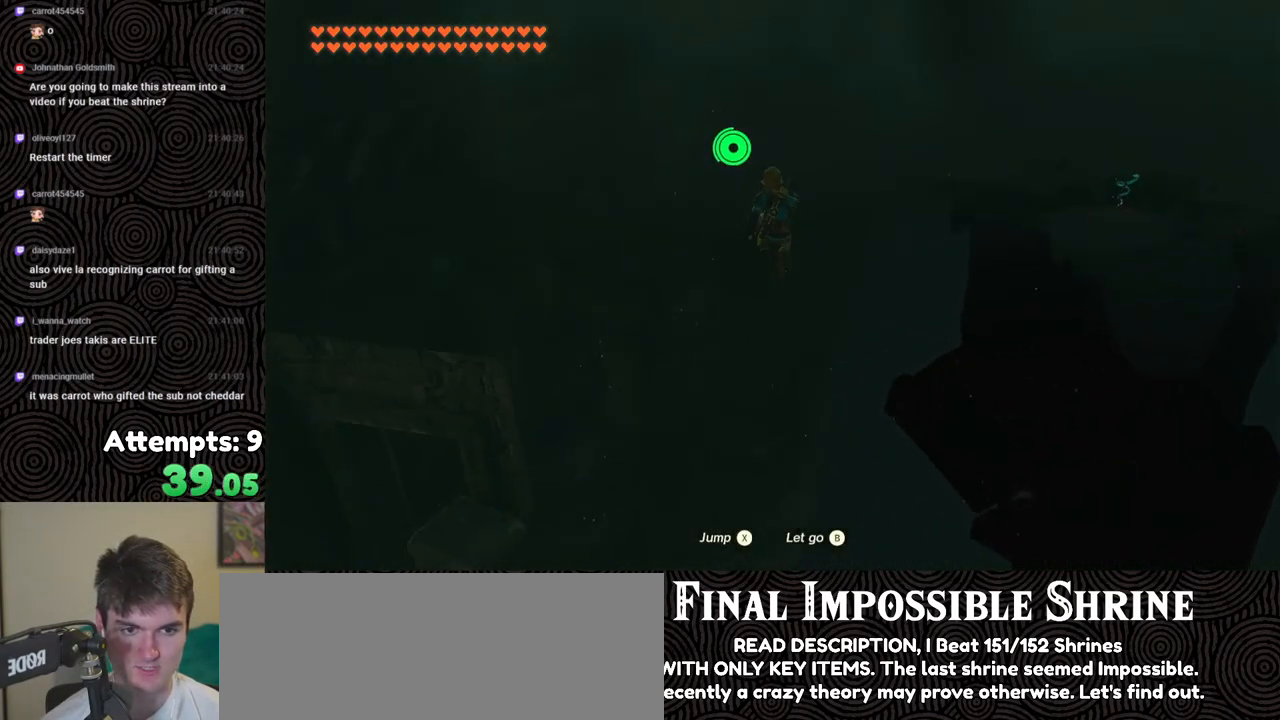
{"buttons": ["B"], "left_stick": "up", "right_stick": "down-left", "events": [[150, "right_stick", "left"], [167, "B", "down"], [467, "right_stick", "down-left"]]}
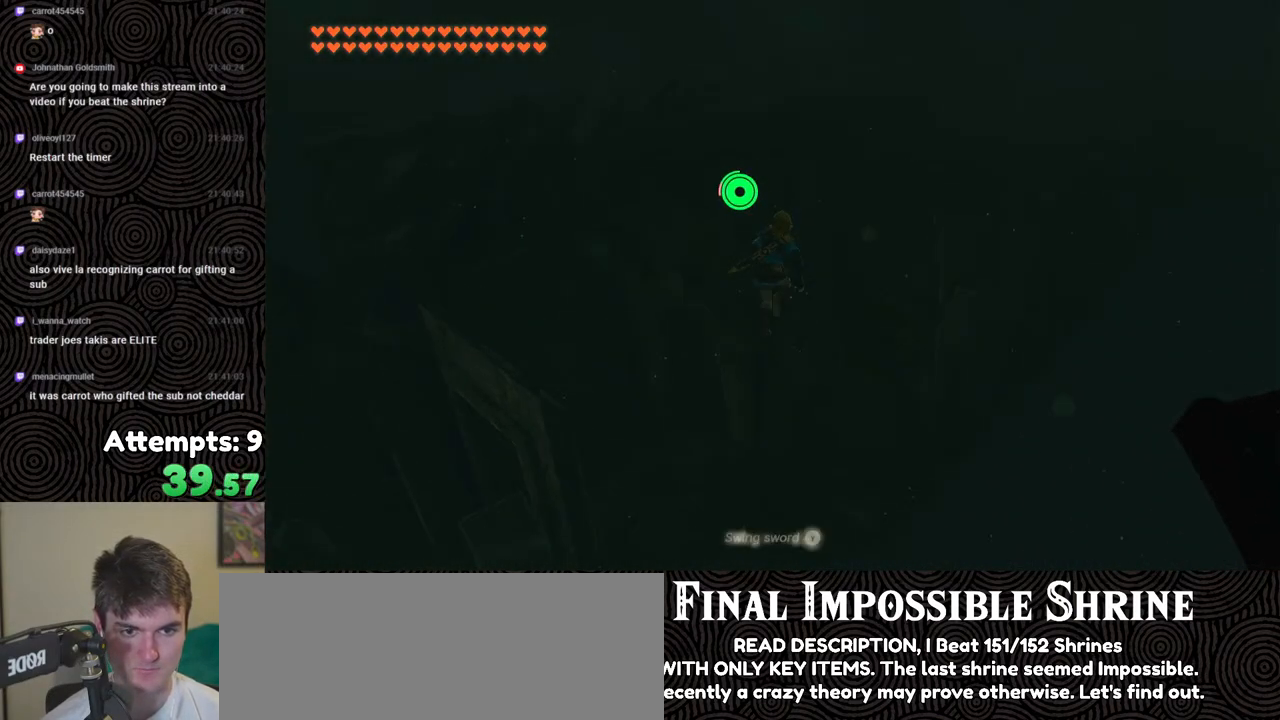
{"buttons": ["B"], "left_stick": "up-right", "right_stick": "down-left", "events": [[133, "left_stick", "up-right"]]}
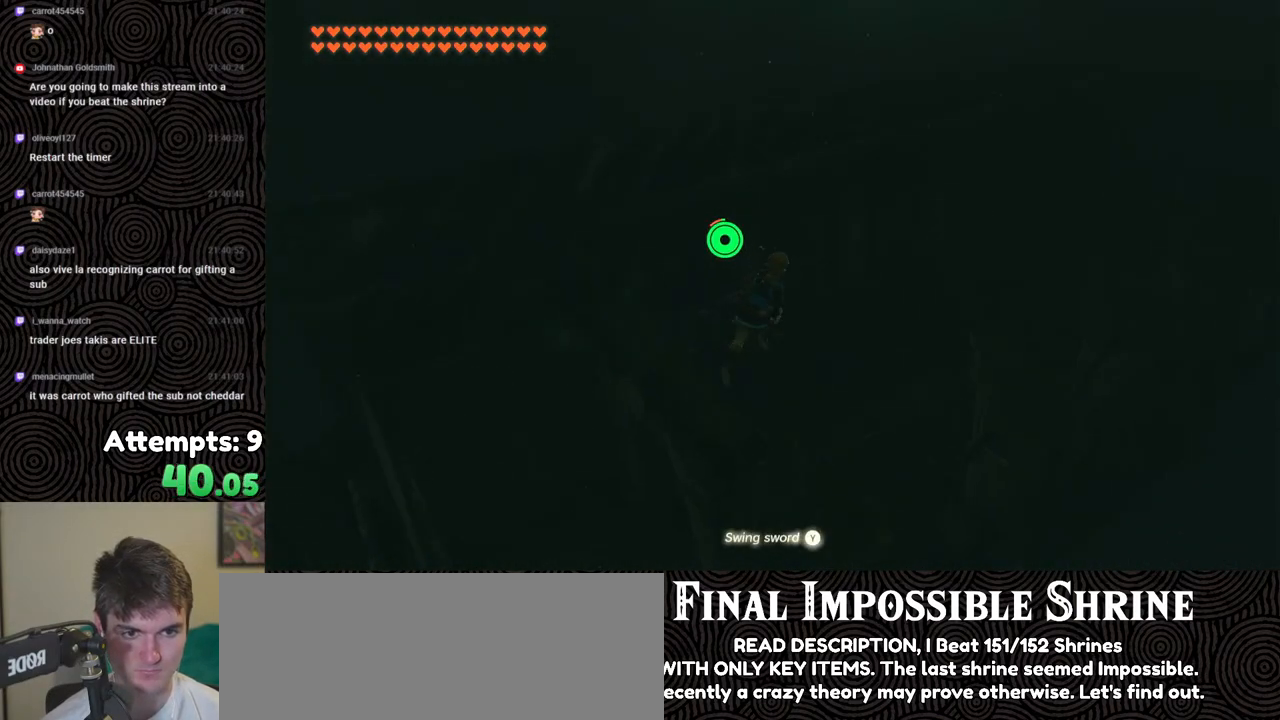
{"buttons": ["B"], "left_stick": "up-right", "right_stick": "down-left", "events": []}
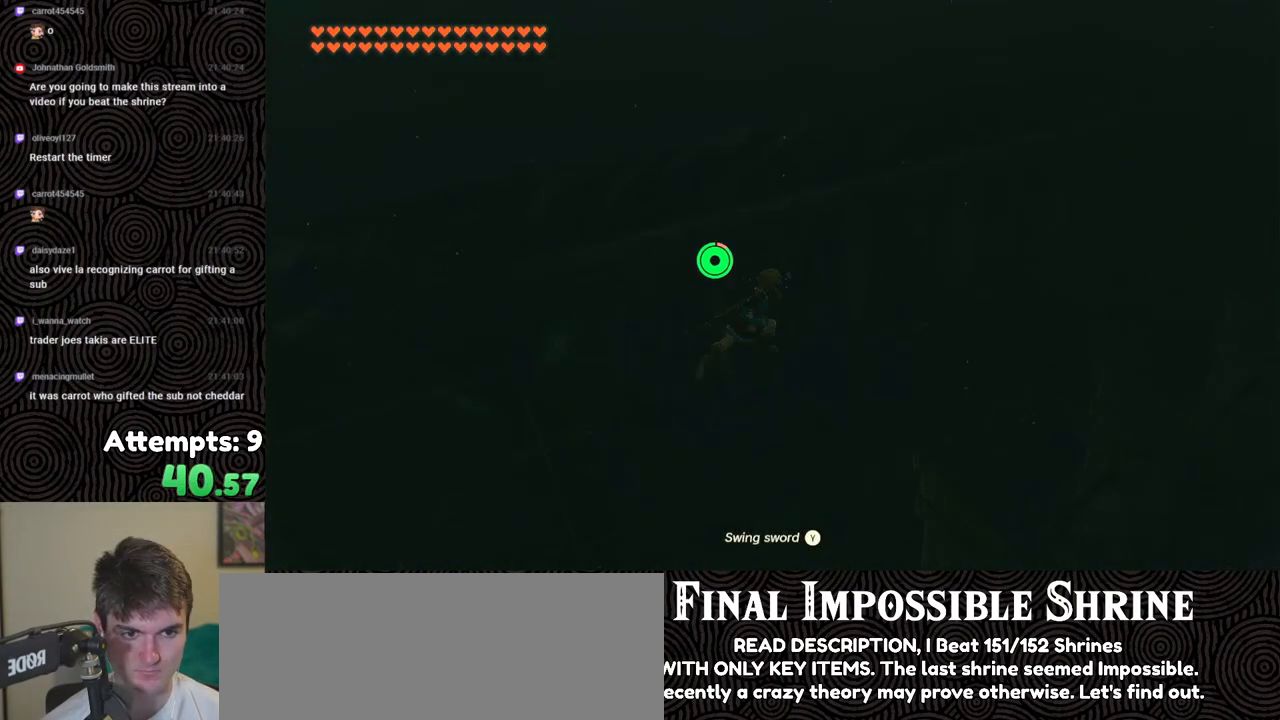
{"buttons": ["B"], "left_stick": "up-right", "right_stick": "down-left", "events": []}
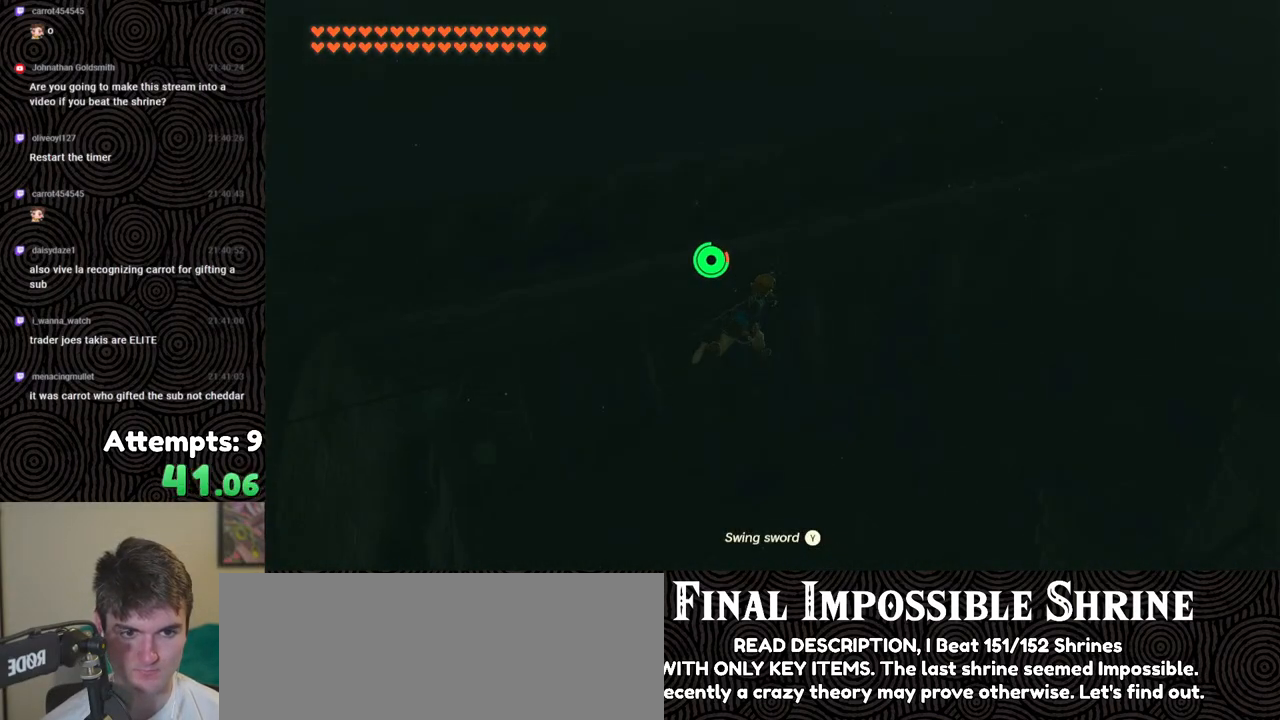
{"buttons": ["B"], "left_stick": "up-right", "right_stick": "down", "events": [[200, "right_stick", "down"]]}
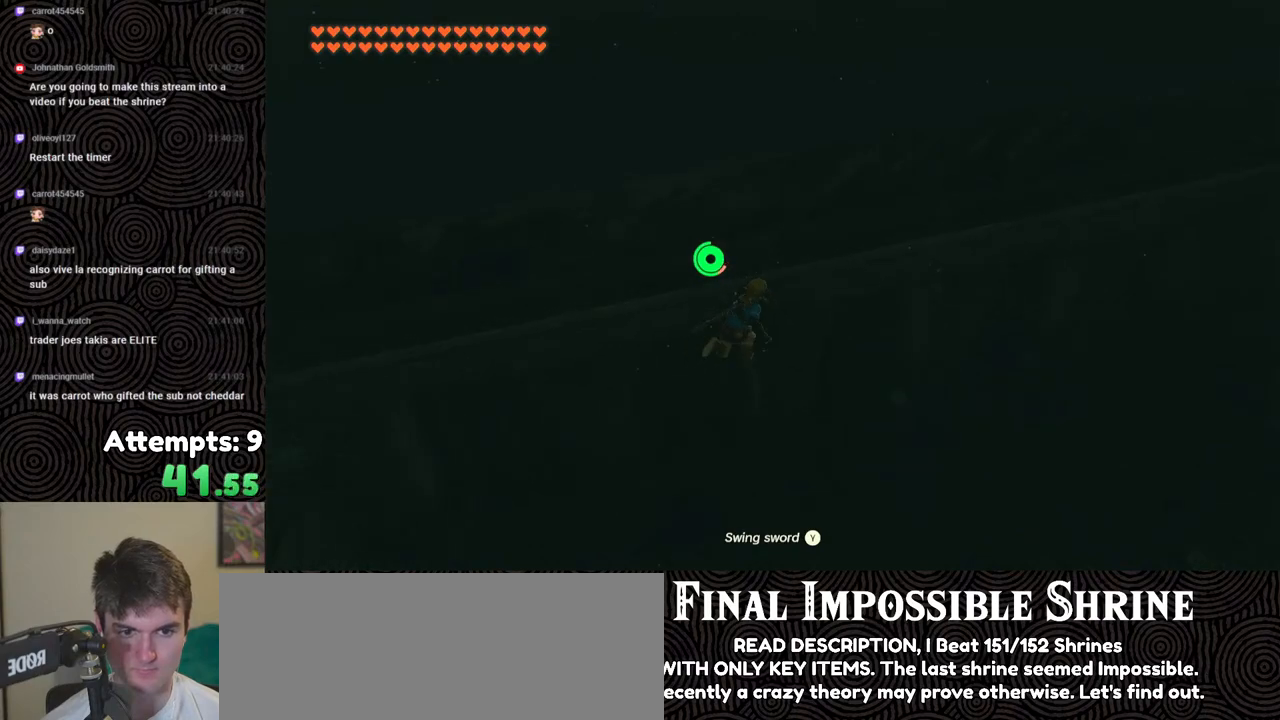
{"buttons": [], "left_stick": "up", "right_stick": "center", "events": [[300, "B", "up"], [433, "left_stick", "up"], [450, "right_stick", "center"]]}
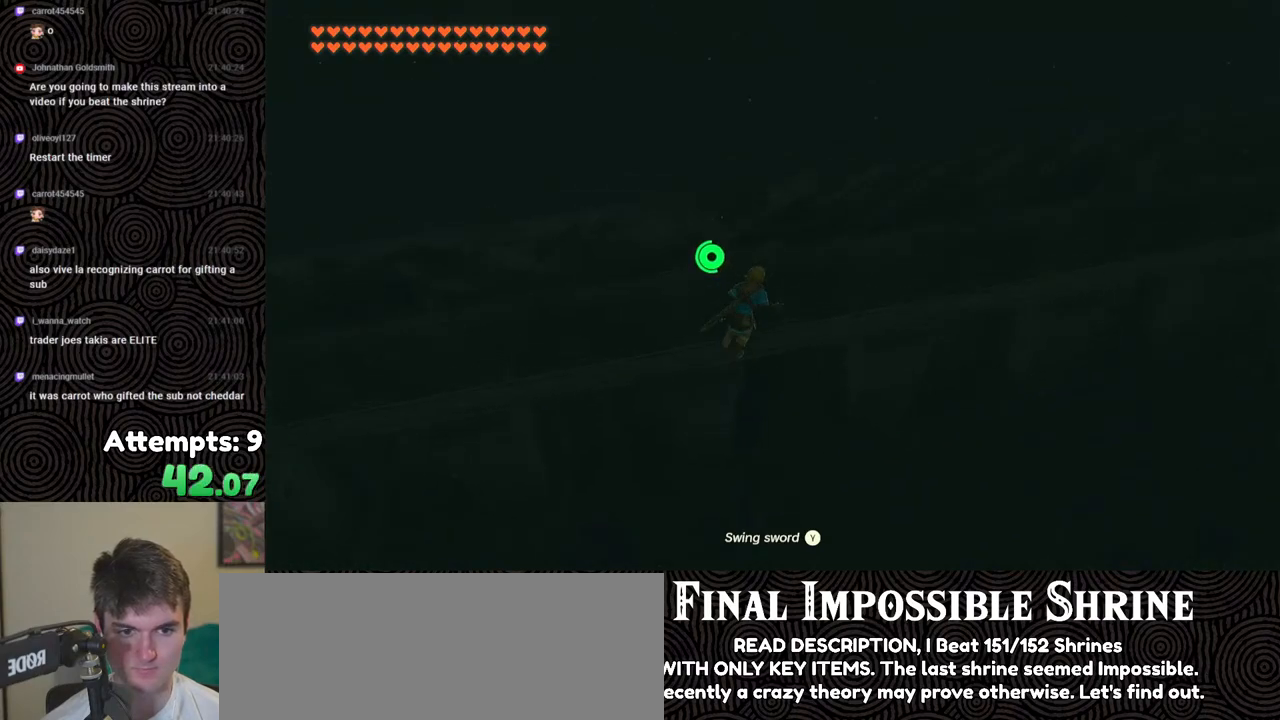
{"buttons": [], "left_stick": "up", "right_stick": "center", "events": []}
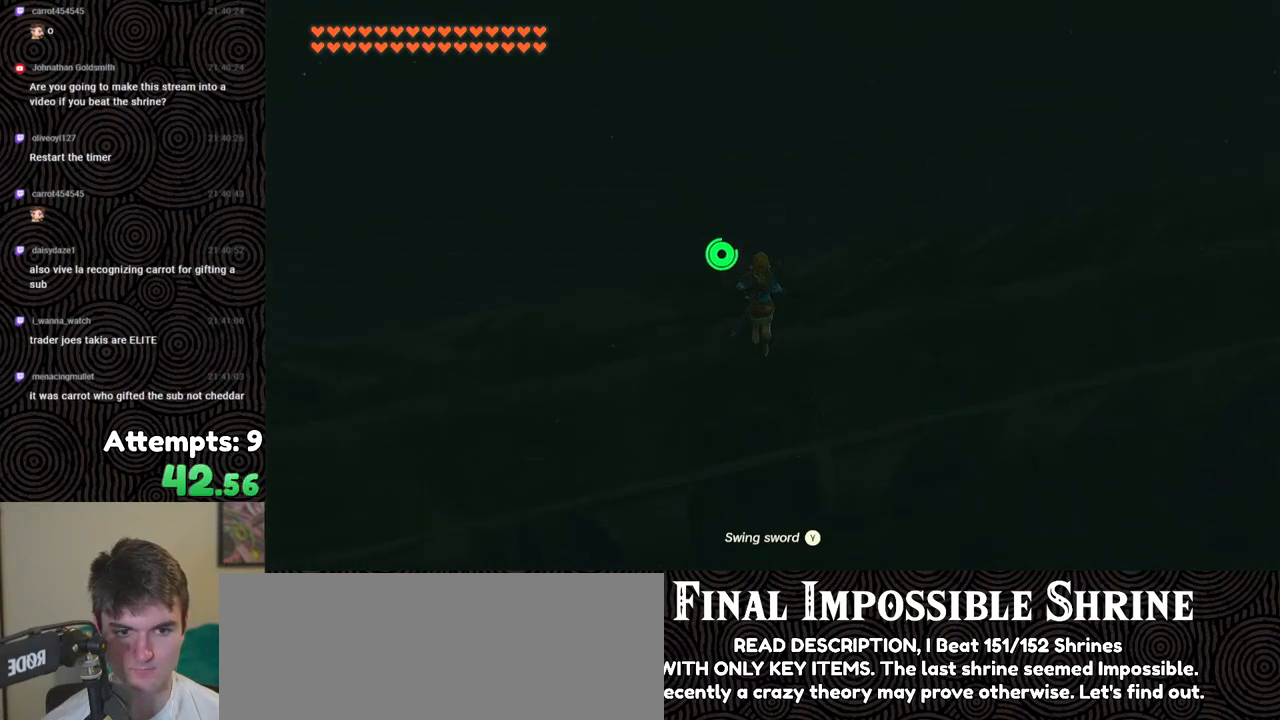
{"buttons": ["A"], "left_stick": "up", "right_stick": "center", "events": [[33, "A", "down"], [67, "left_stick", "center"], [117, "A", "up"], [200, "A", "down"], [267, "A", "up"], [333, "A", "down"], [433, "A", "up"], [450, "left_stick", "up"], [500, "A", "down"]]}
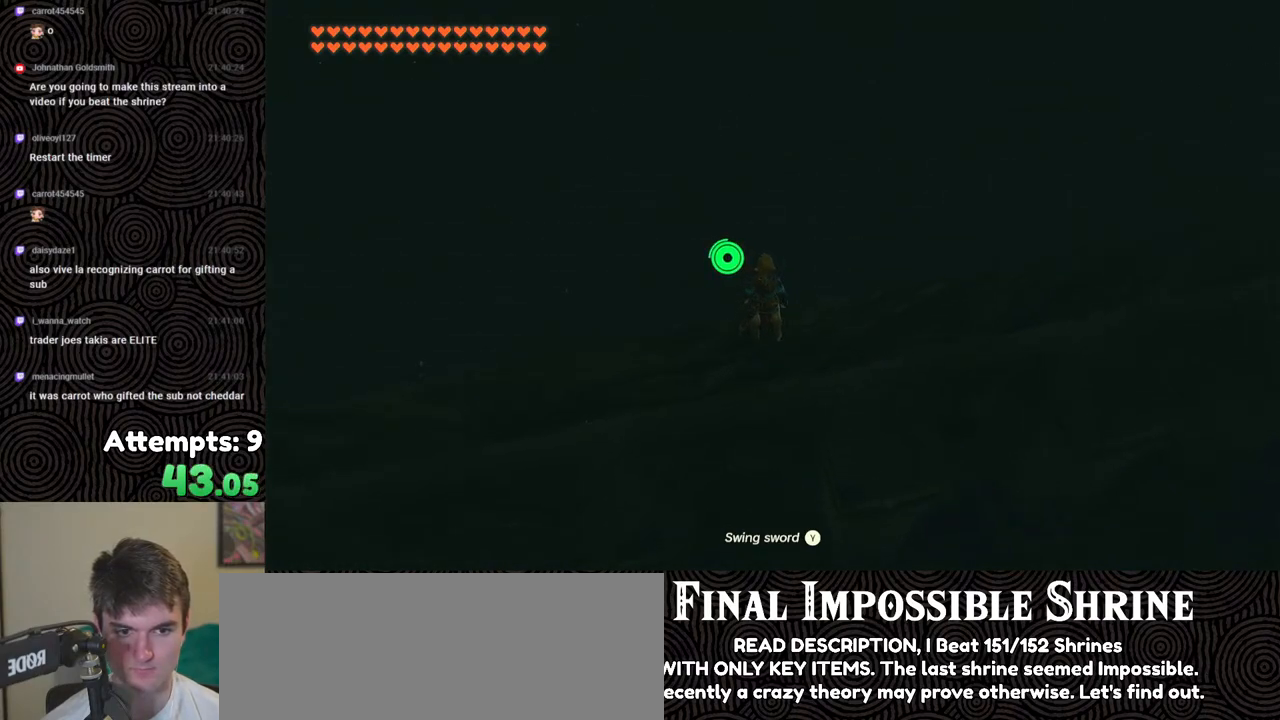
{"buttons": ["A"], "left_stick": "center", "right_stick": "center", "events": [[83, "A", "up"], [100, "left_stick", "center"], [133, "A", "down"], [217, "A", "up"], [300, "A", "down"], [383, "A", "up"], [467, "A", "down"]]}
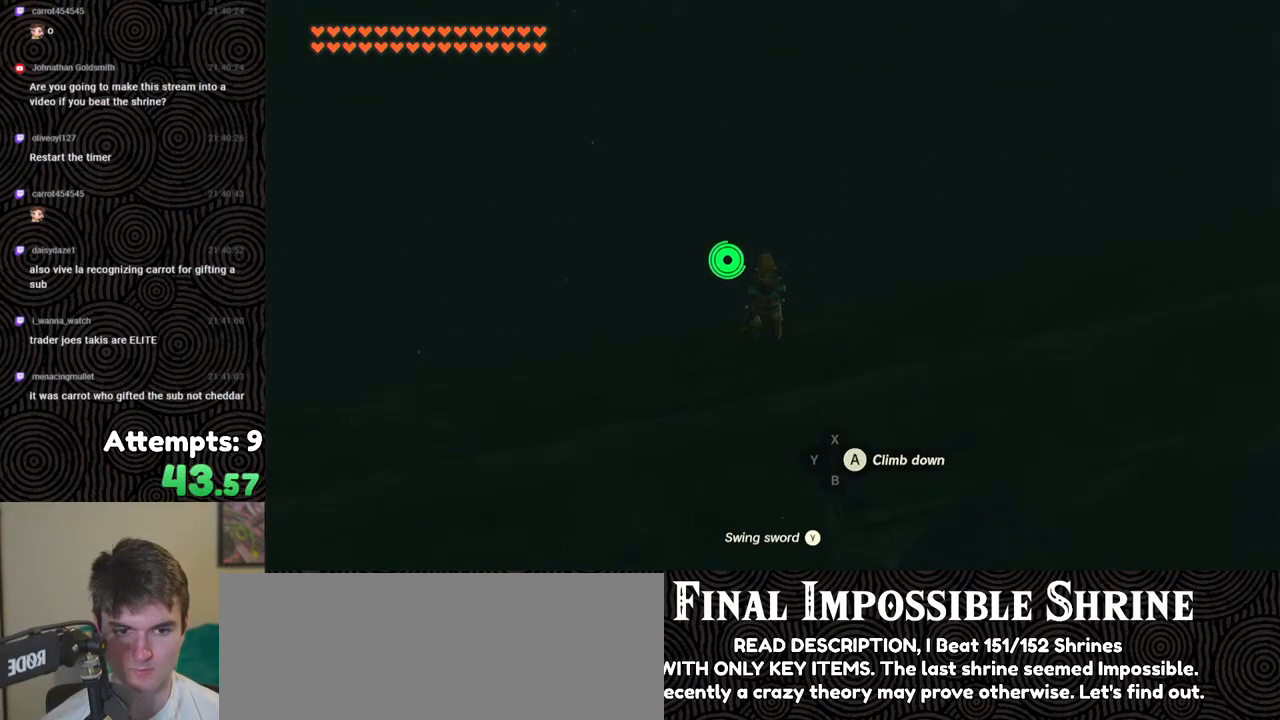
{"buttons": [], "left_stick": "center", "right_stick": "center", "events": [[17, "A", "up"], [100, "A", "down"], [167, "A", "up"], [267, "A", "down"], [333, "A", "up"], [400, "A", "down"], [483, "A", "up"]]}
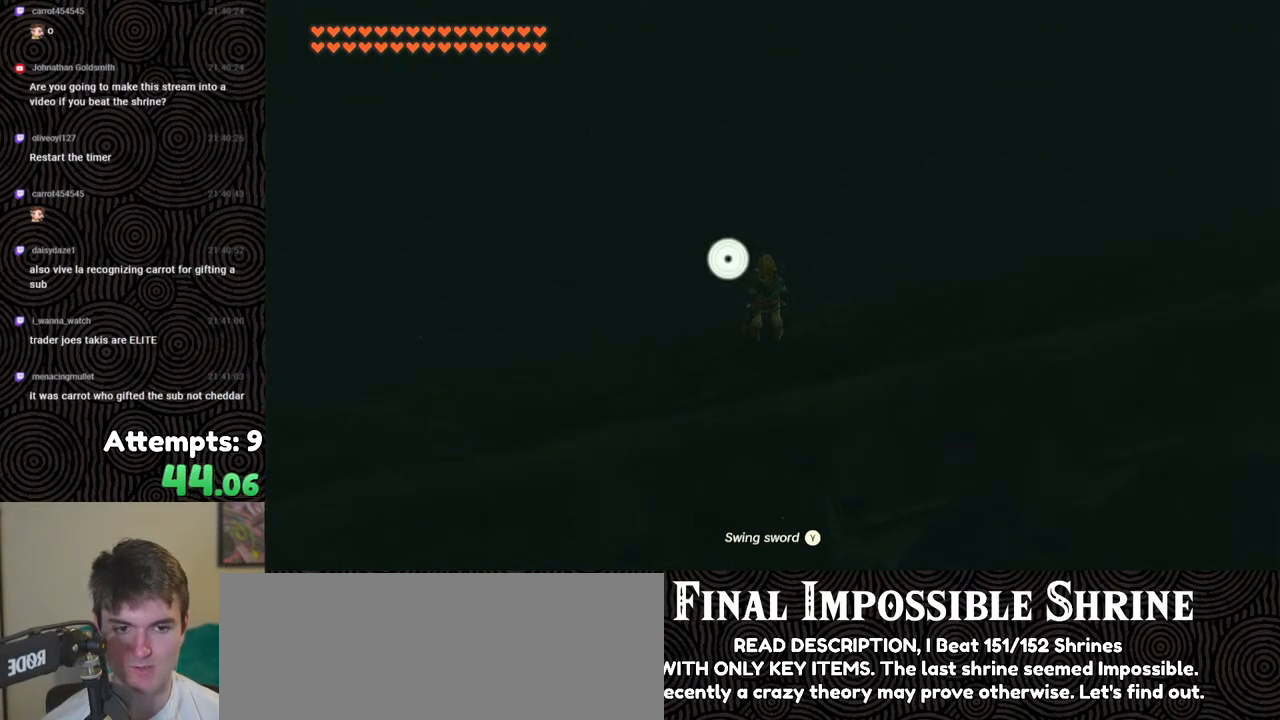
{"buttons": [], "left_stick": "center", "right_stick": "center", "events": [[50, "A", "down"], [117, "left_stick", "up"], [150, "A", "up"], [200, "left_stick", "center"], [233, "A", "down"], [300, "A", "up"], [383, "A", "down"], [483, "A", "up"]]}
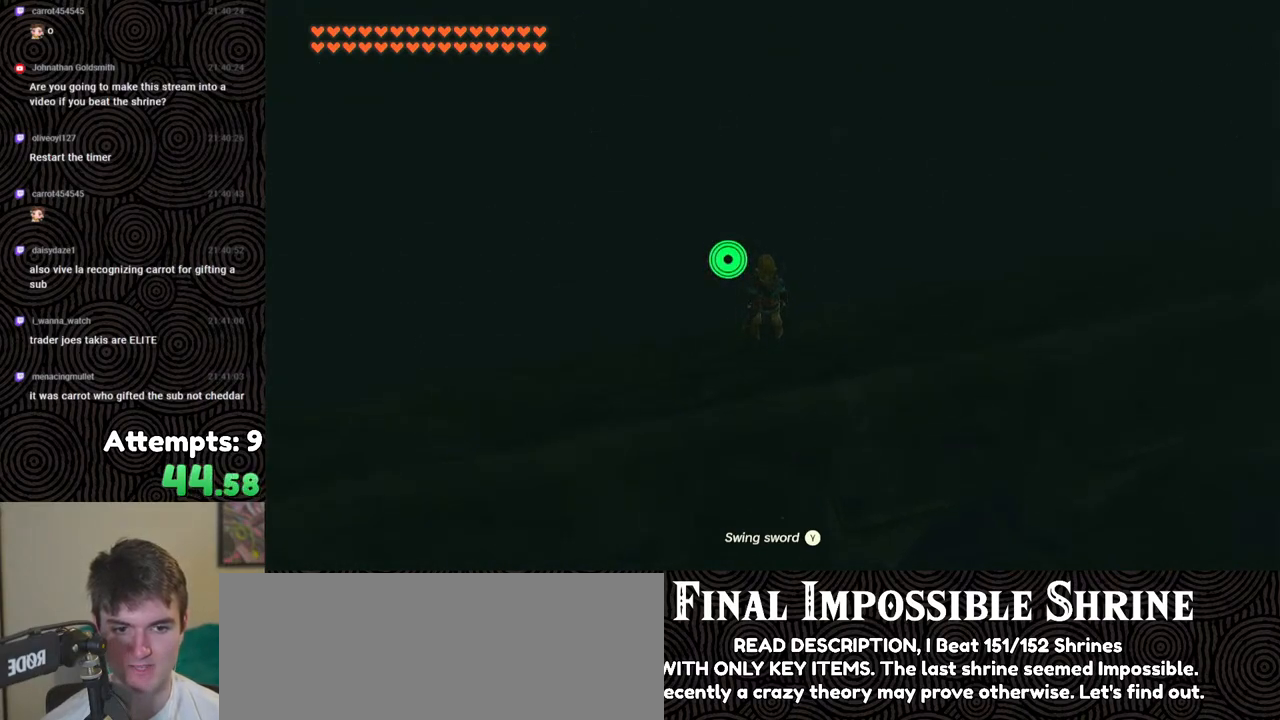
{"buttons": [], "left_stick": "center", "right_stick": "center", "events": [[50, "A", "down"], [117, "left_stick", "up"], [150, "A", "up"], [200, "left_stick", "center"], [217, "A", "down"], [333, "A", "up"], [383, "A", "down"], [500, "A", "up"]]}